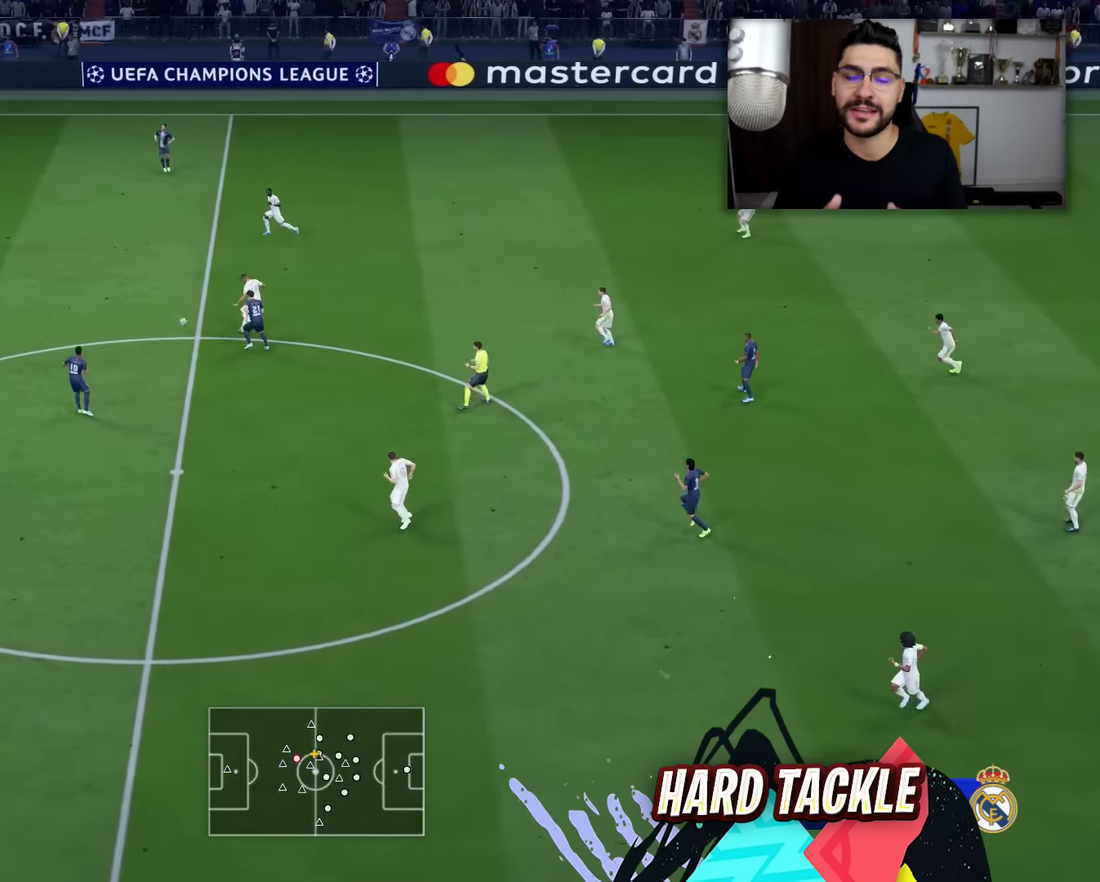
Gameplay with a controller (PlayStation layout); each line is a JSON object with the inputs held at the frame after it (dt_ms = milliseconds from this image to that frame). "events" lists button and stick changes between this image and that frame as [ms after this image, input, new state], when the widget could be followed in between.
{"dt_ms": 400, "buttons": [], "left_stick": "center", "right_stick": "center", "events": []}
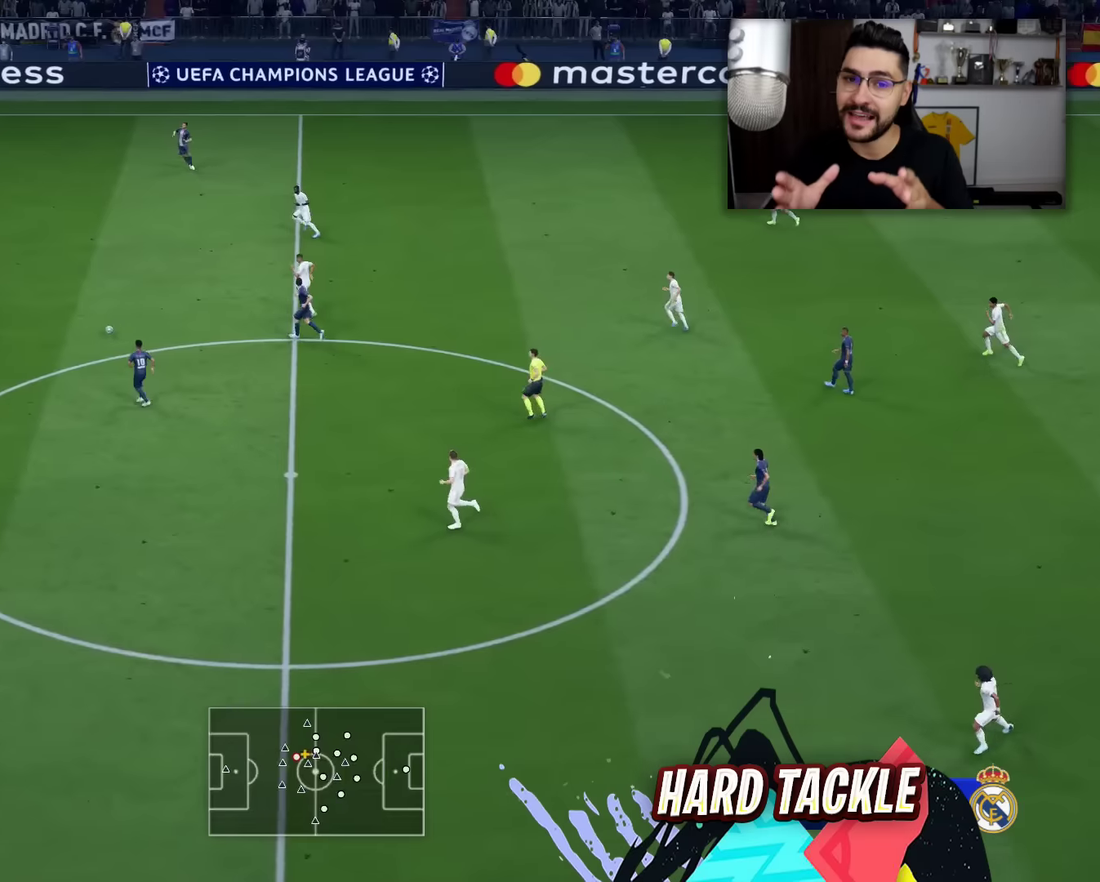
{"dt_ms": 801, "buttons": [], "left_stick": "up-left", "right_stick": "center", "events": [[601, "left_stick", "up-left"]]}
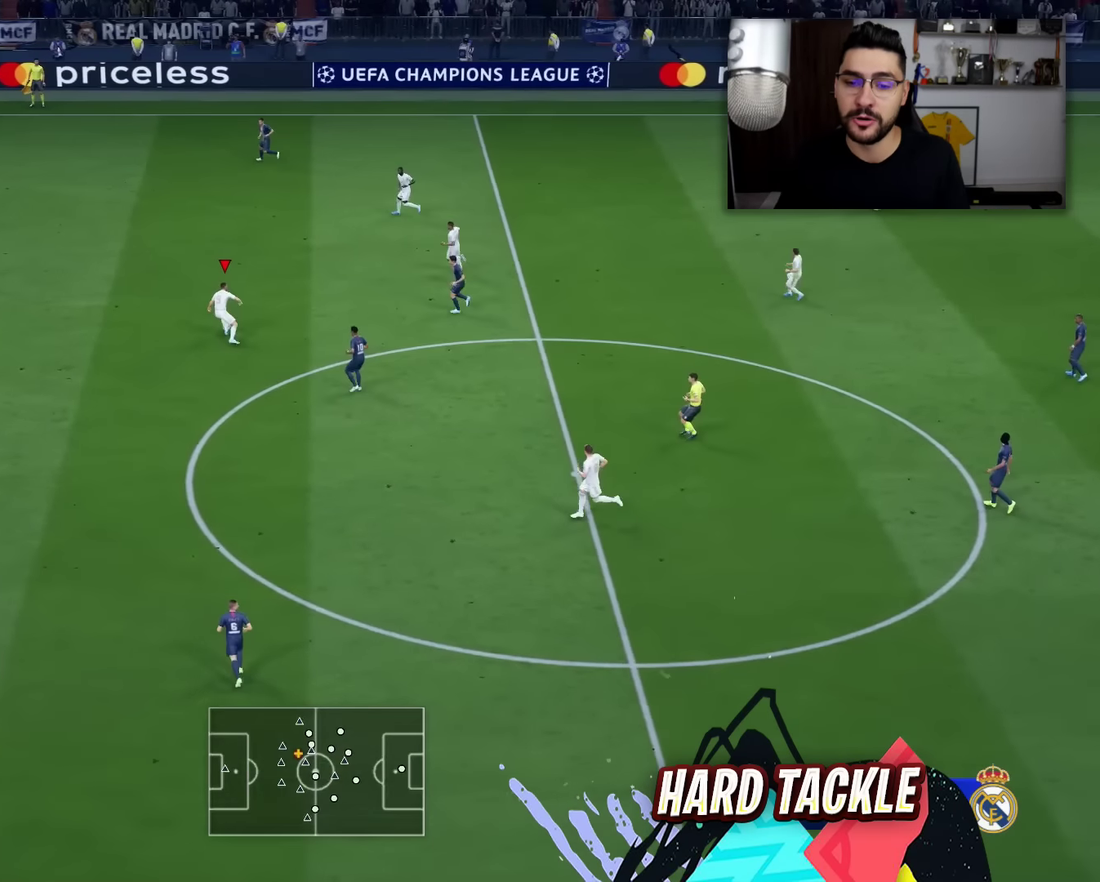
{"dt_ms": 300, "buttons": [], "left_stick": "up-left", "right_stick": "center", "events": []}
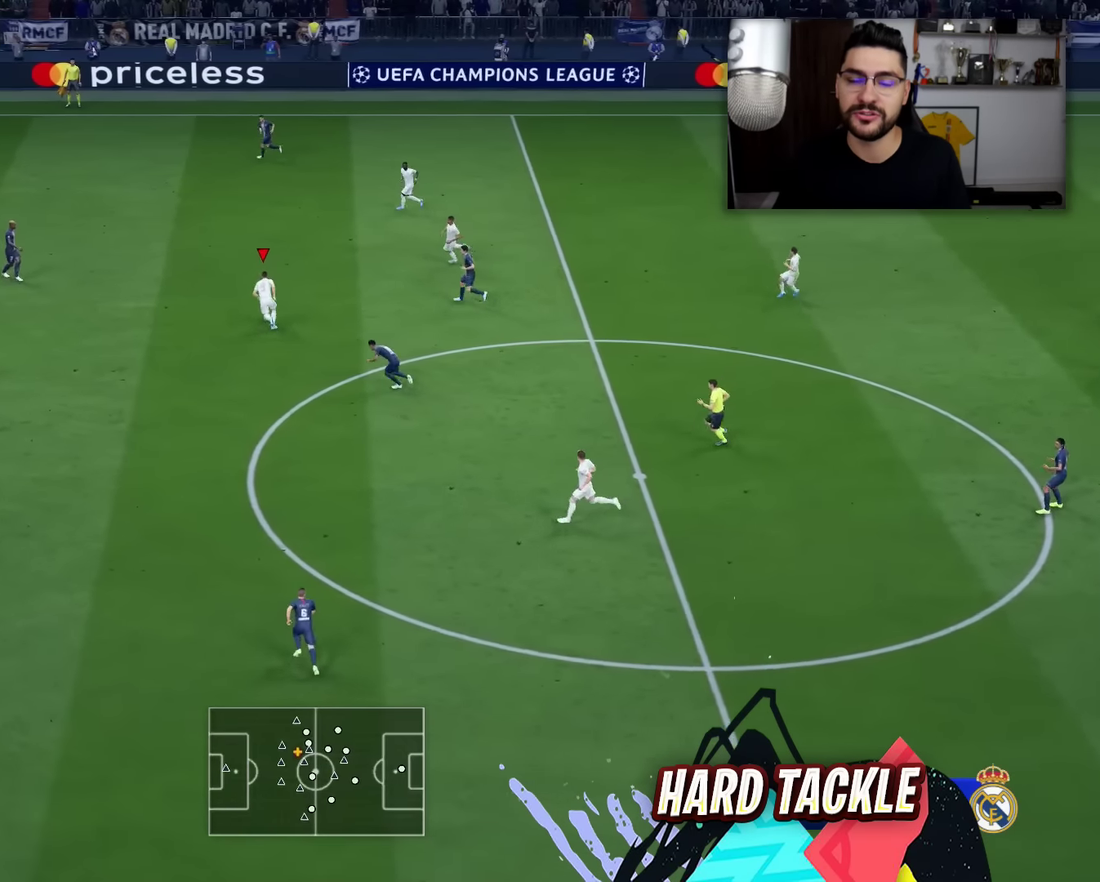
{"dt_ms": 401, "buttons": [], "left_stick": "down-left", "right_stick": "center", "events": [[334, "left_stick", "down-left"]]}
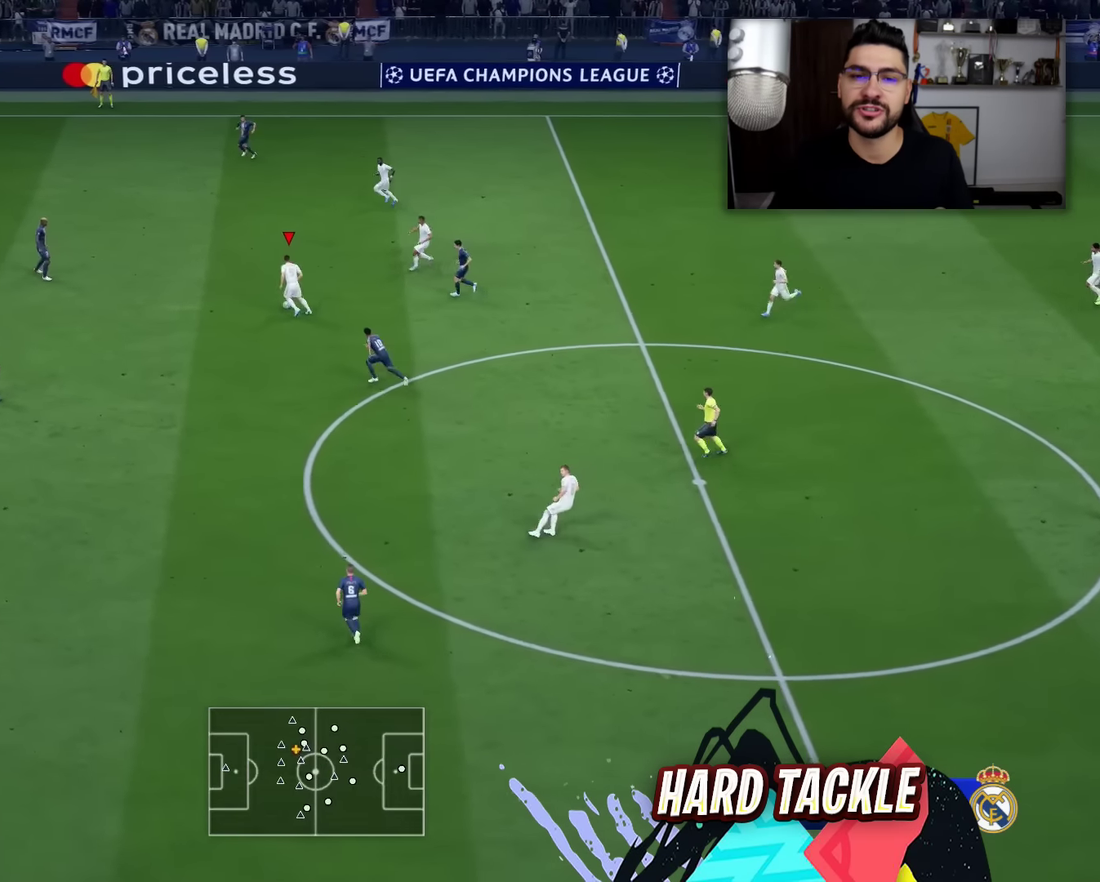
{"dt_ms": 701, "buttons": [], "left_stick": "up-left", "right_stick": "center", "events": [[484, "left_stick", "left"], [701, "left_stick", "up-left"]]}
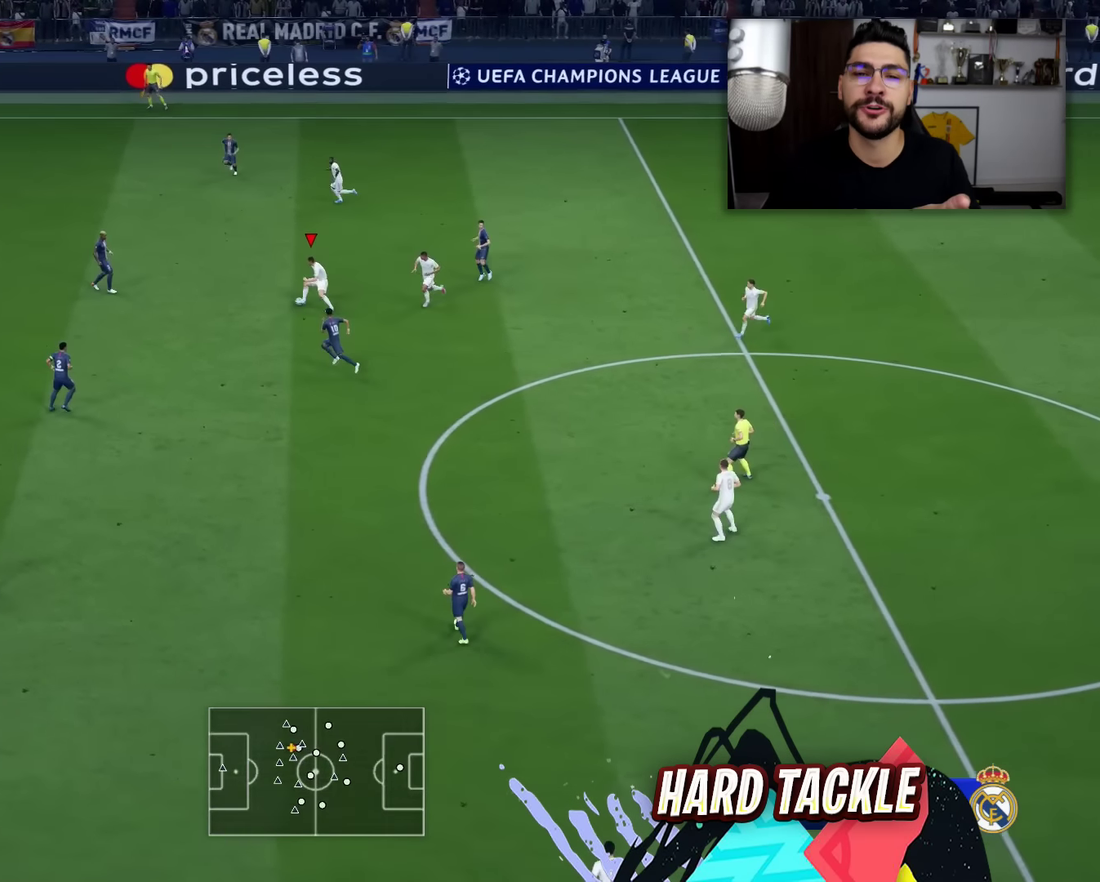
{"dt_ms": 400, "buttons": [], "left_stick": "up-left", "right_stick": "center", "events": []}
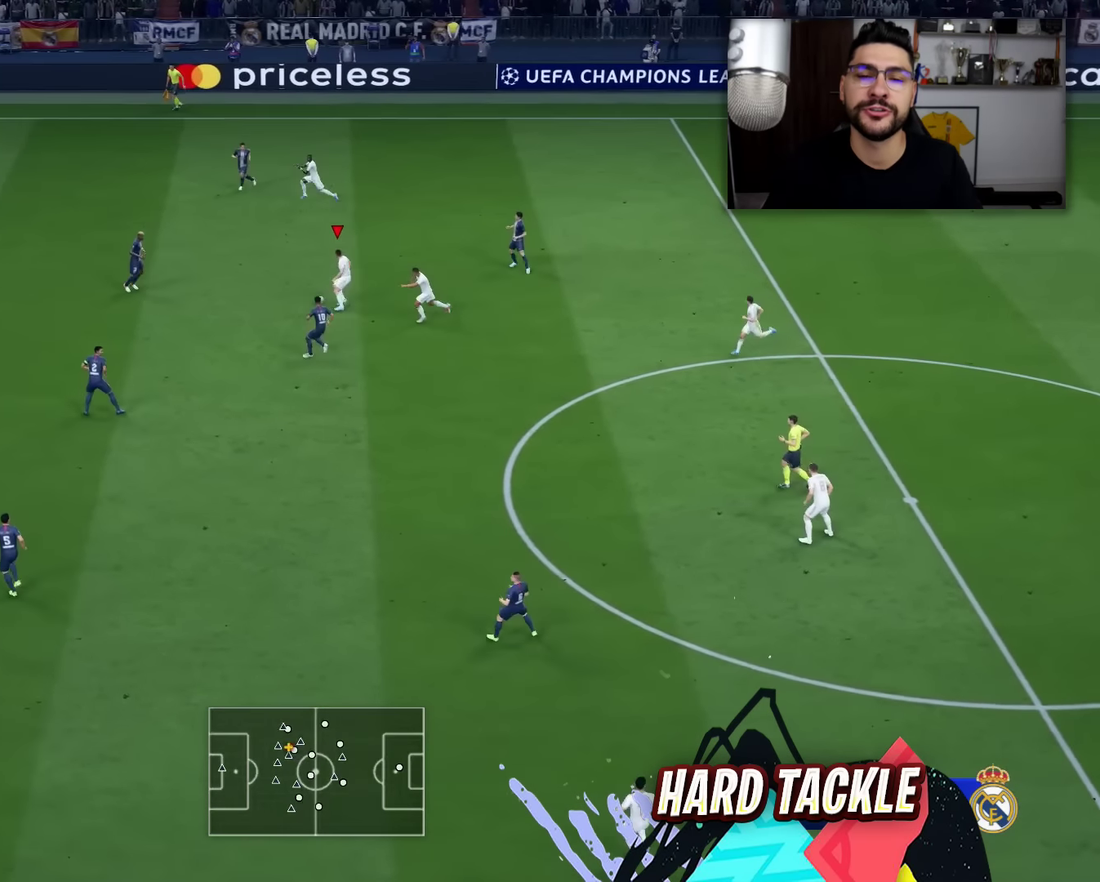
{"dt_ms": 500, "buttons": [], "left_stick": "up-left", "right_stick": "center", "events": []}
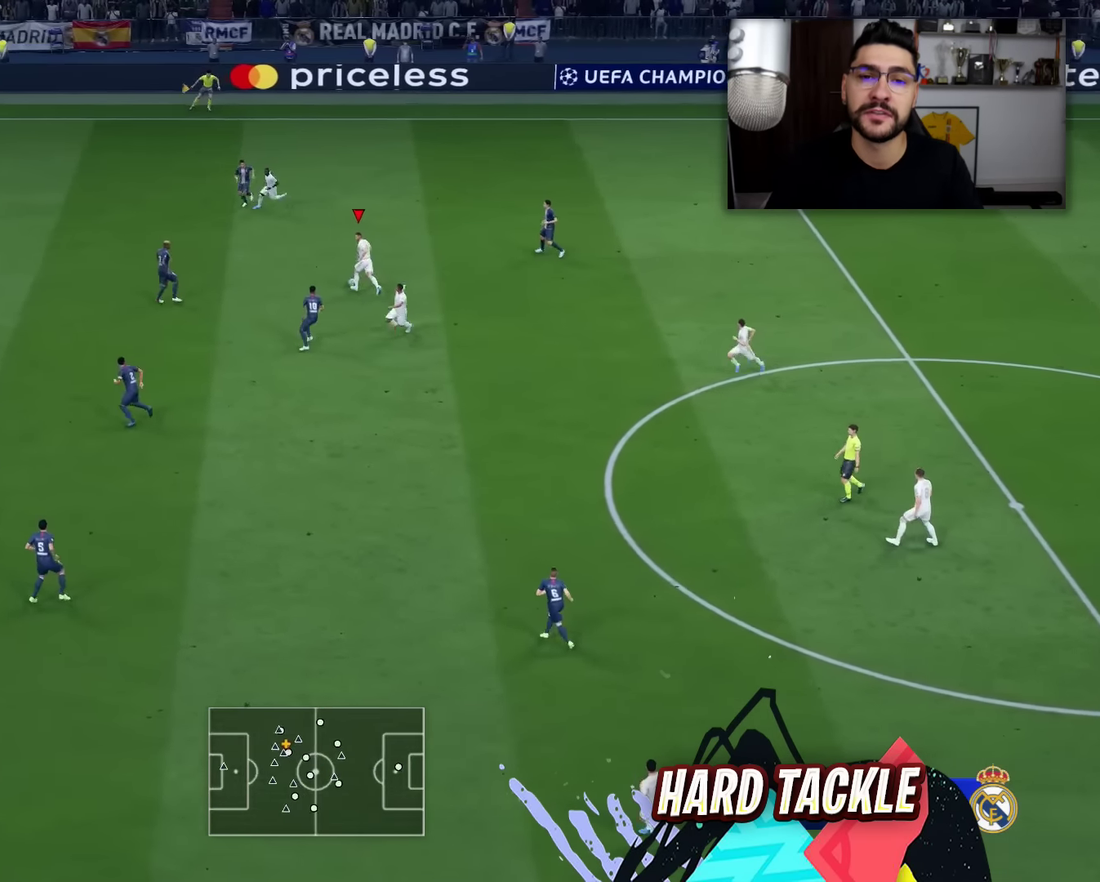
{"dt_ms": 301, "buttons": ["L1", "R1"], "left_stick": "up-left", "right_stick": "center", "events": [[134, "L1", "down"], [134, "R1", "down"], [184, "TRIANGLE", "down"], [301, "TRIANGLE", "up"]]}
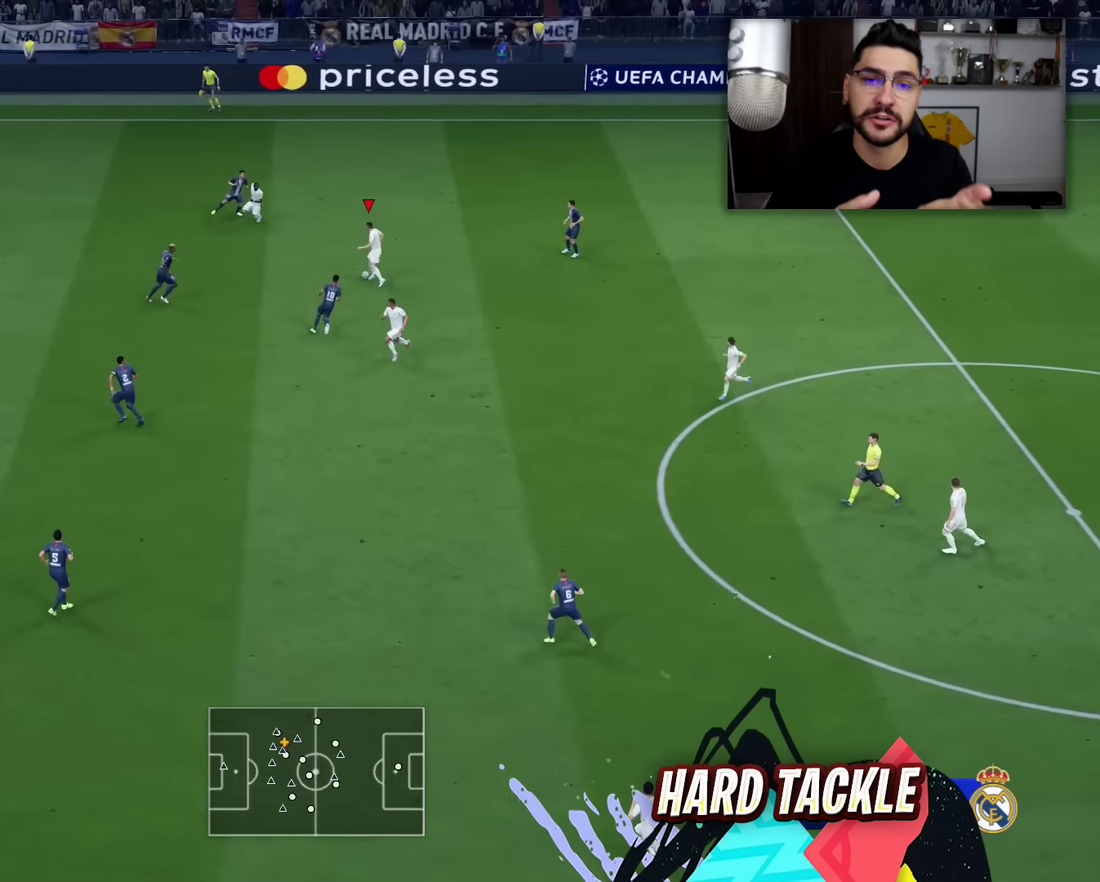
{"dt_ms": 700, "buttons": [], "left_stick": "left", "right_stick": "center", "events": [[50, "TRIANGLE", "down"], [150, "TRIANGLE", "up"], [417, "L1", "up"], [517, "R1", "up"], [650, "left_stick", "left"]]}
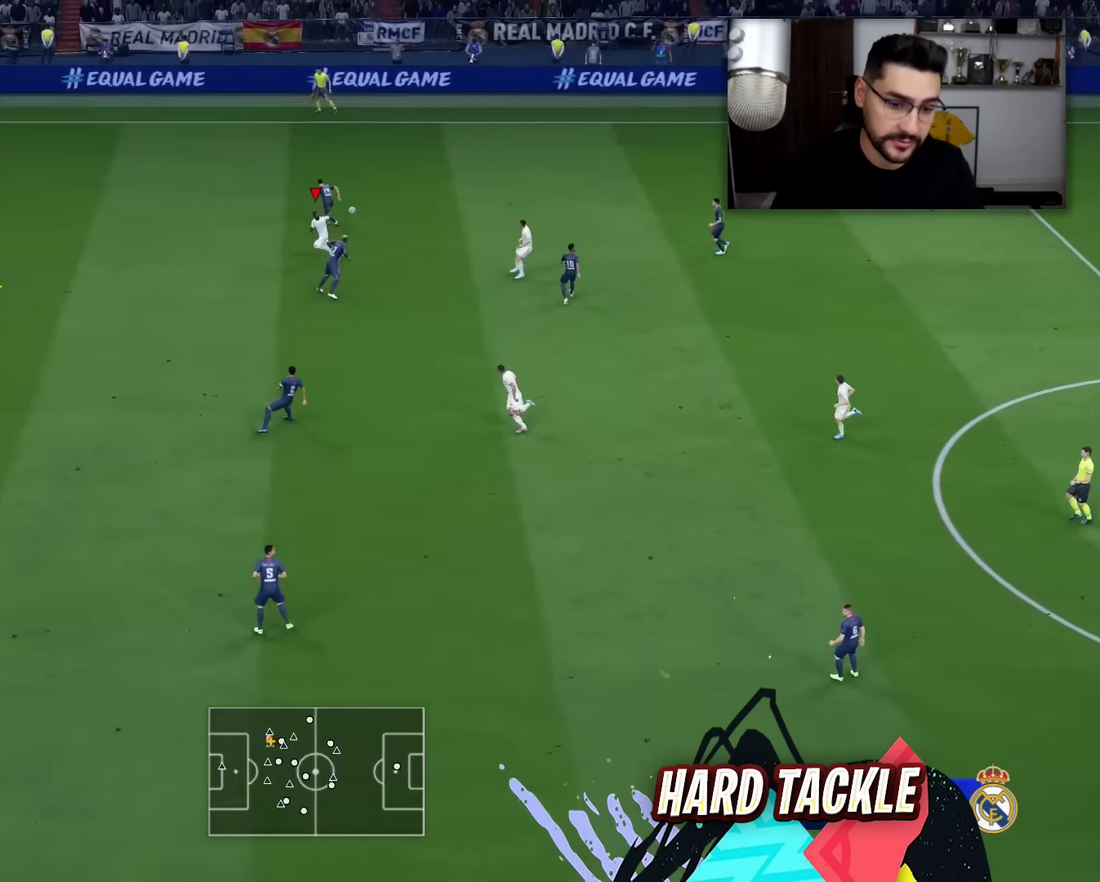
{"dt_ms": 701, "buttons": [], "left_stick": "left", "right_stick": "center", "events": []}
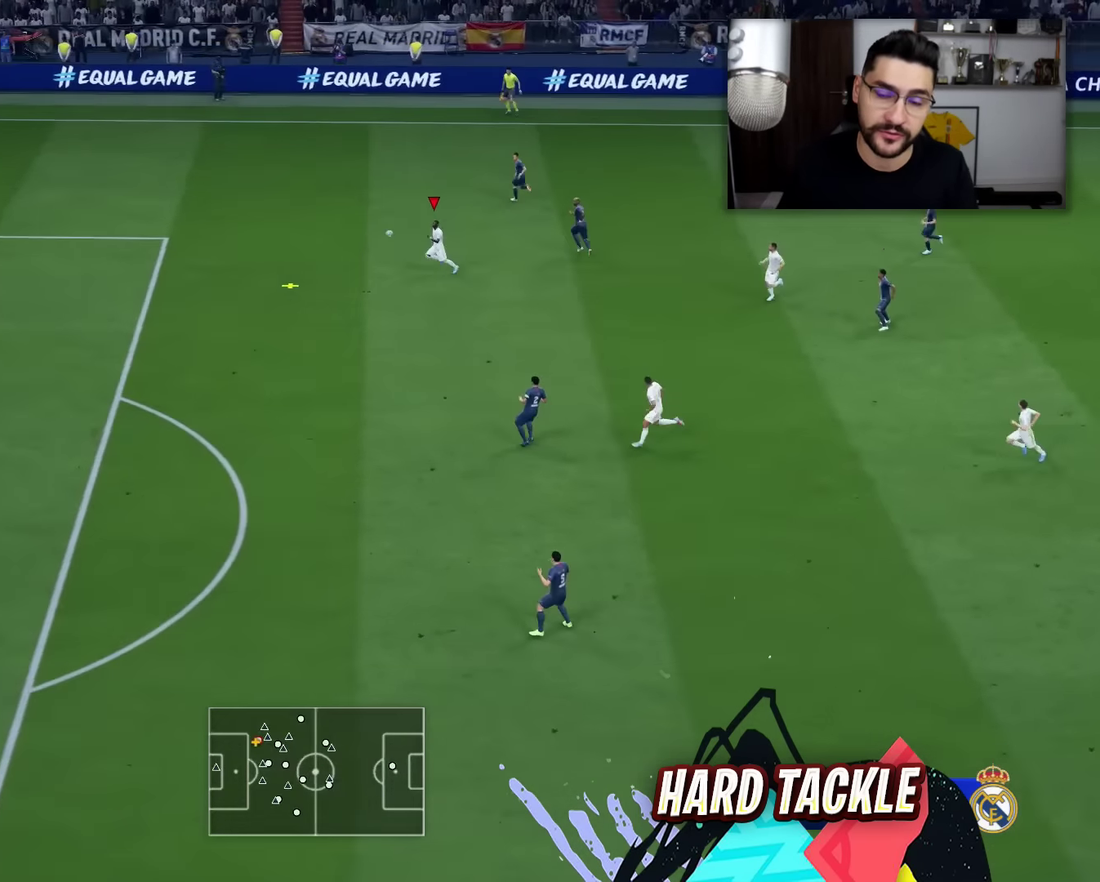
{"dt_ms": 301, "buttons": [], "left_stick": "left", "right_stick": "center", "events": []}
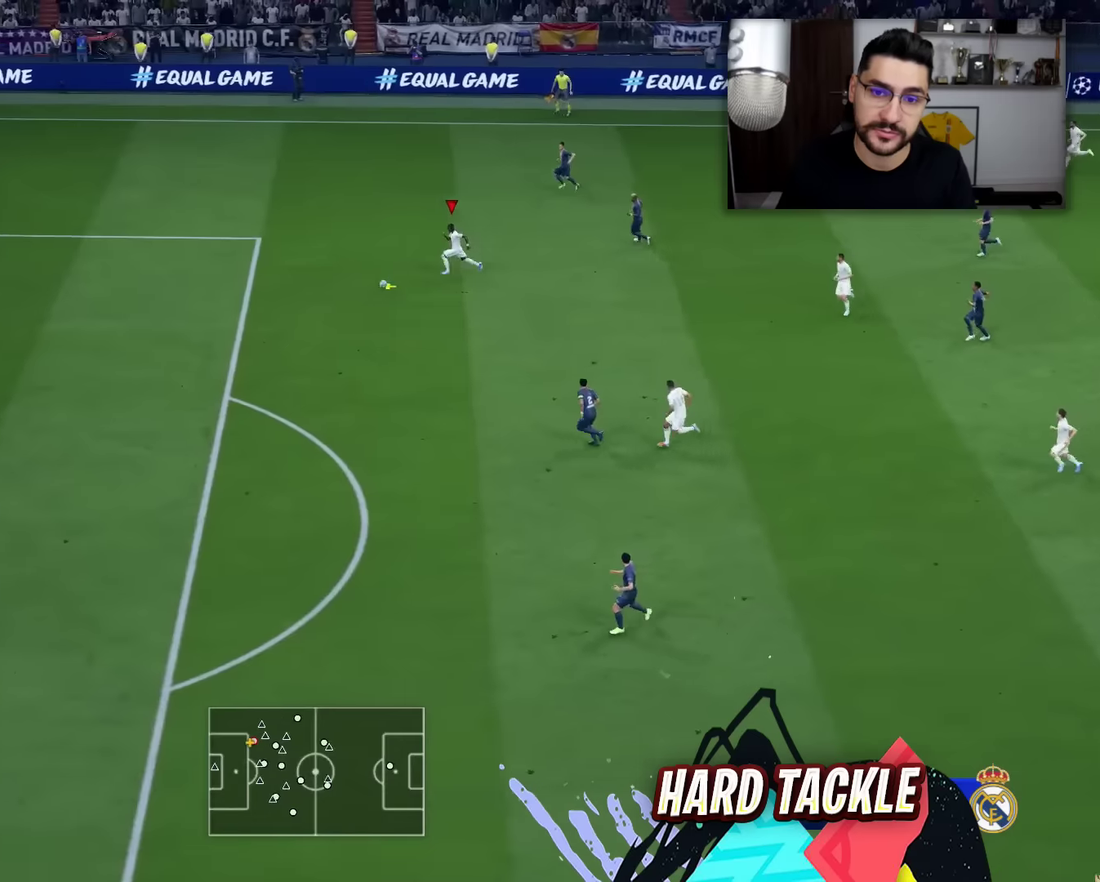
{"dt_ms": 400, "buttons": ["R2"], "left_stick": "down-left", "right_stick": "center", "events": [[233, "left_stick", "down-left"], [400, "R2", "down"]]}
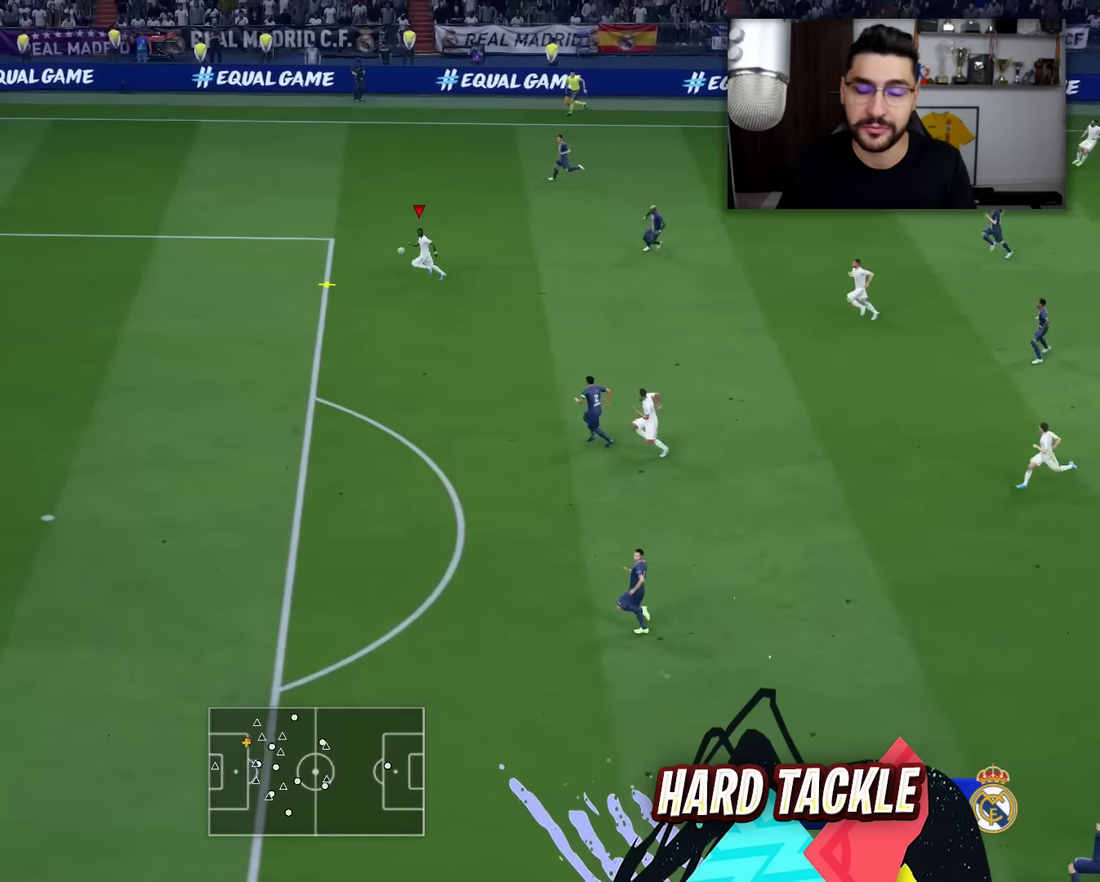
{"dt_ms": 784, "buttons": [], "left_stick": "down-left", "right_stick": "center", "events": [[267, "R2", "up"]]}
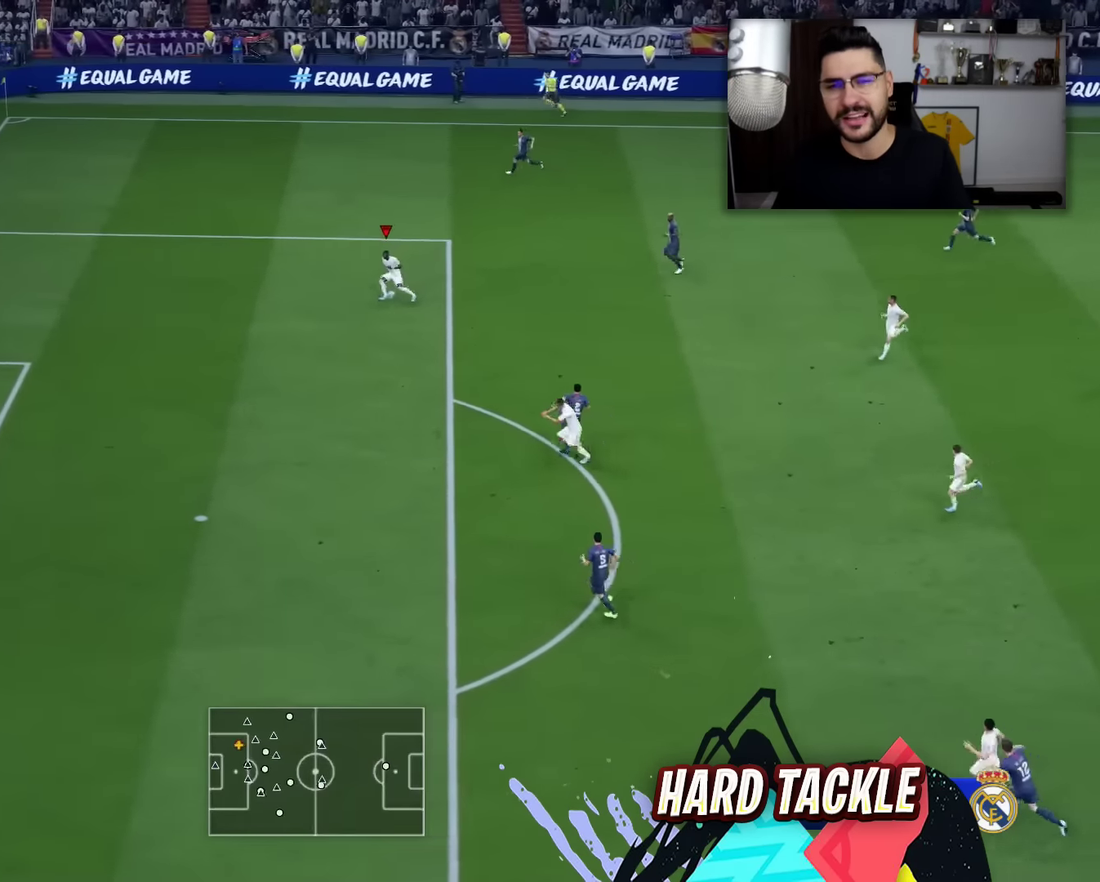
{"dt_ms": 301, "buttons": [], "left_stick": "down-left", "right_stick": "center", "events": []}